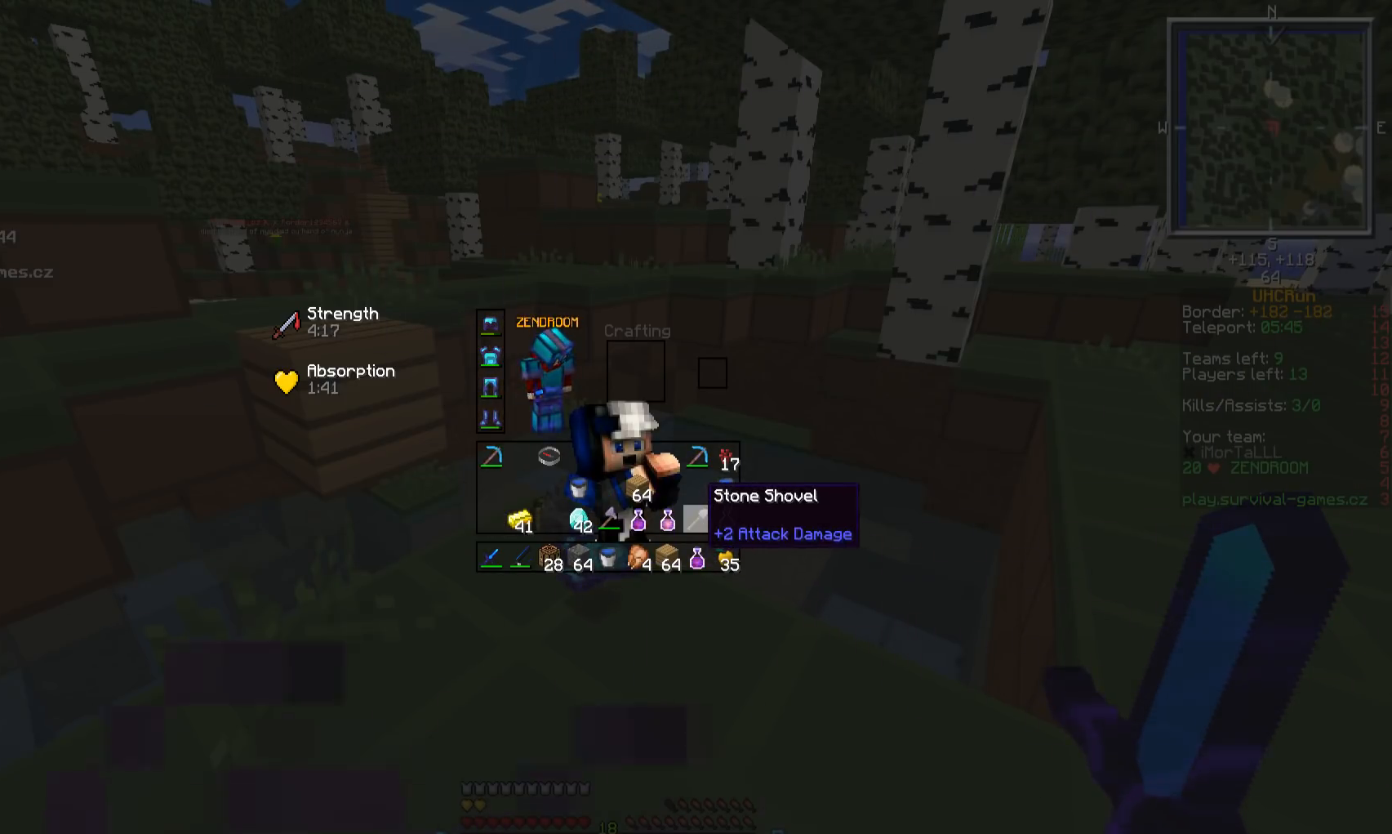
Gameplay with keyboard and mouse; each line is a JSON object with the keys and mouse buttons held at the frame after it. "events" lists presses ("down") and releases ("up") of "a", "d", "s", "w", "mouse_left" and "mouse_right" between this image and that frame as [ms after this image, input, new state], when the widget could be followed in between. "mouse_left", "mouse_right" = the "left", "right" buttons of the "mouse" list. No other keys are recorded. Fast repeated clicks can show as one long hold. Mouse movement is not recorded.
{"keys": ["w"], "mouse": [], "events": [[217, "d", "down"], [267, "w", "down"], [434, "d", "up"]]}
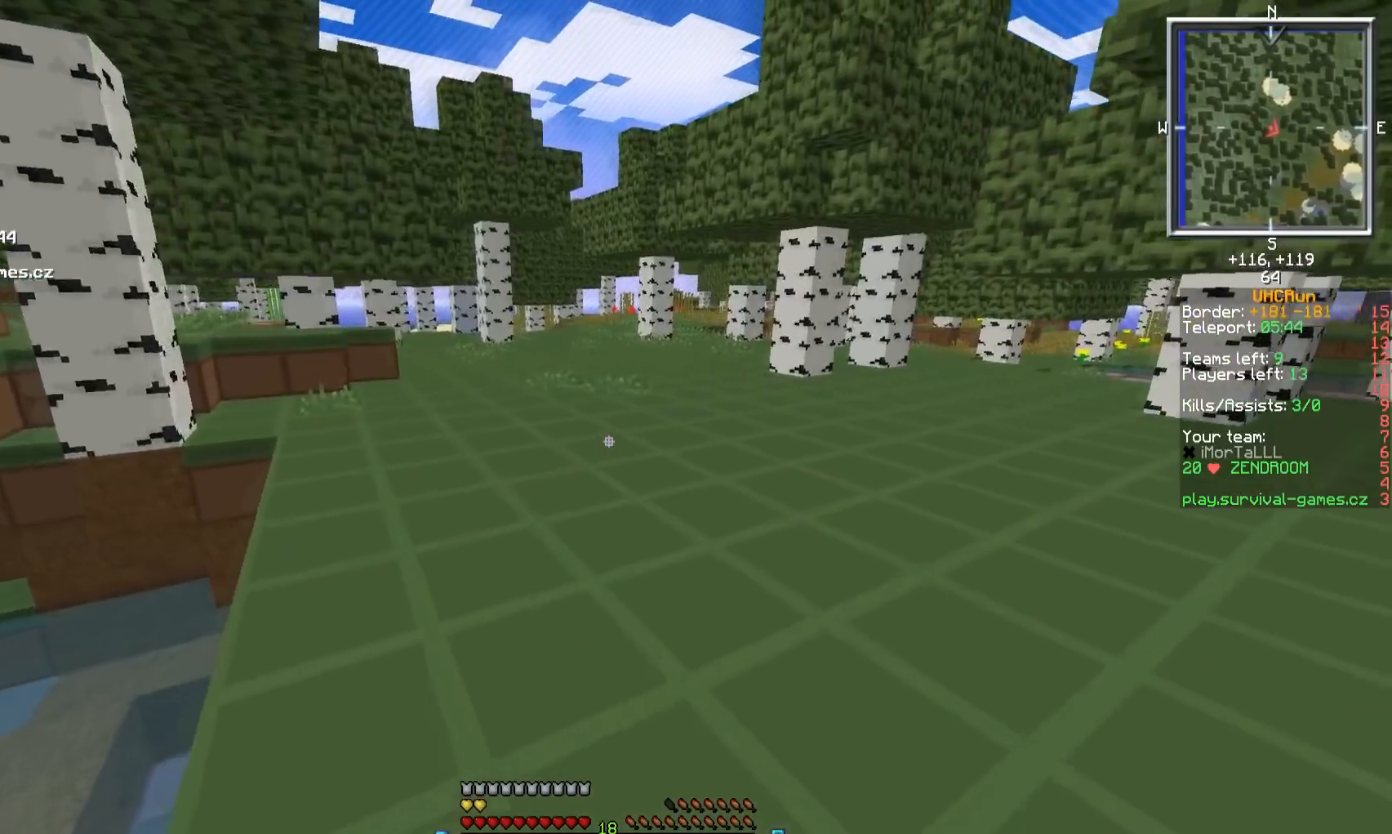
{"keys": [], "mouse": [], "events": [[317, "w", "up"]]}
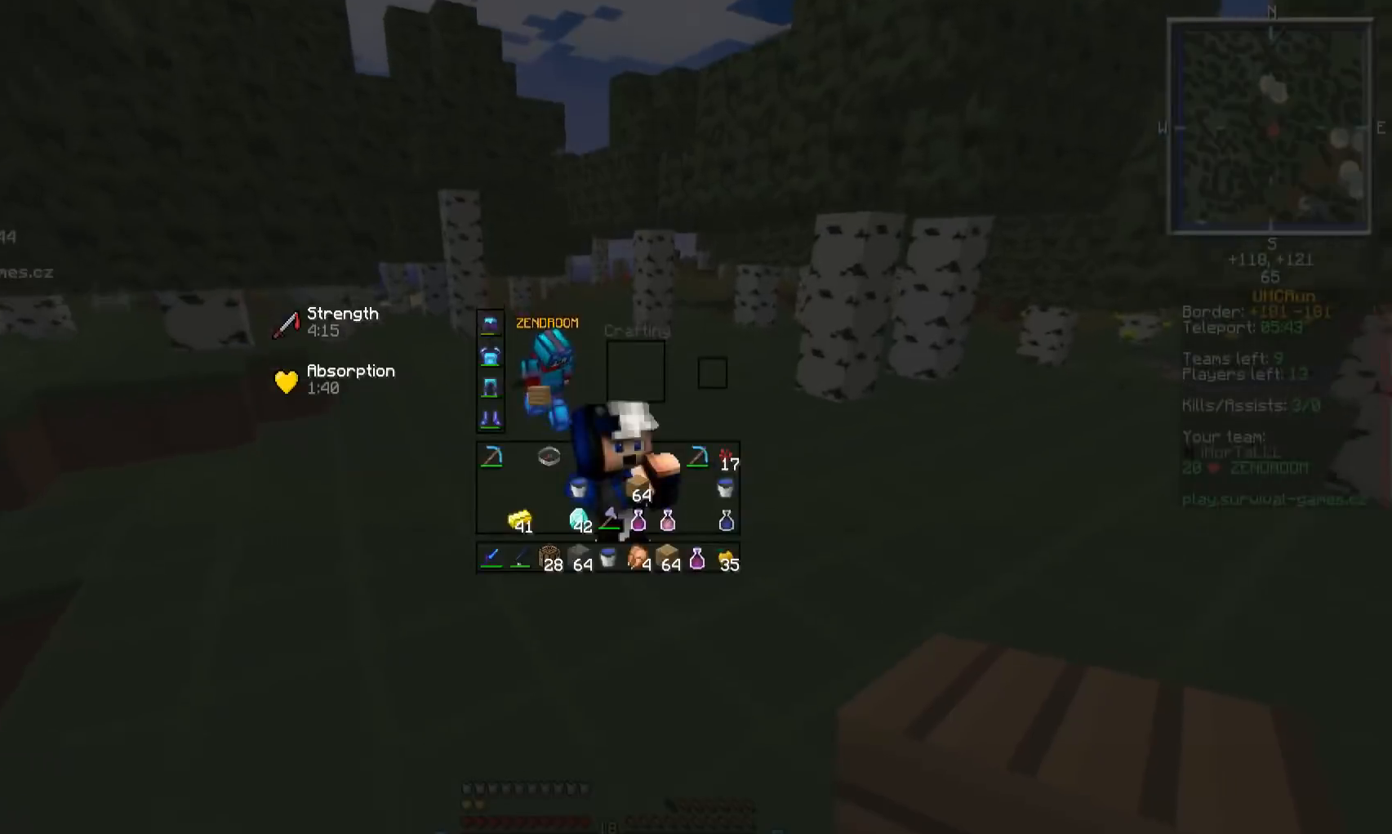
{"keys": ["w"], "mouse": ["right"], "events": [[184, "mouse_right", "down"], [184, "w", "down"]]}
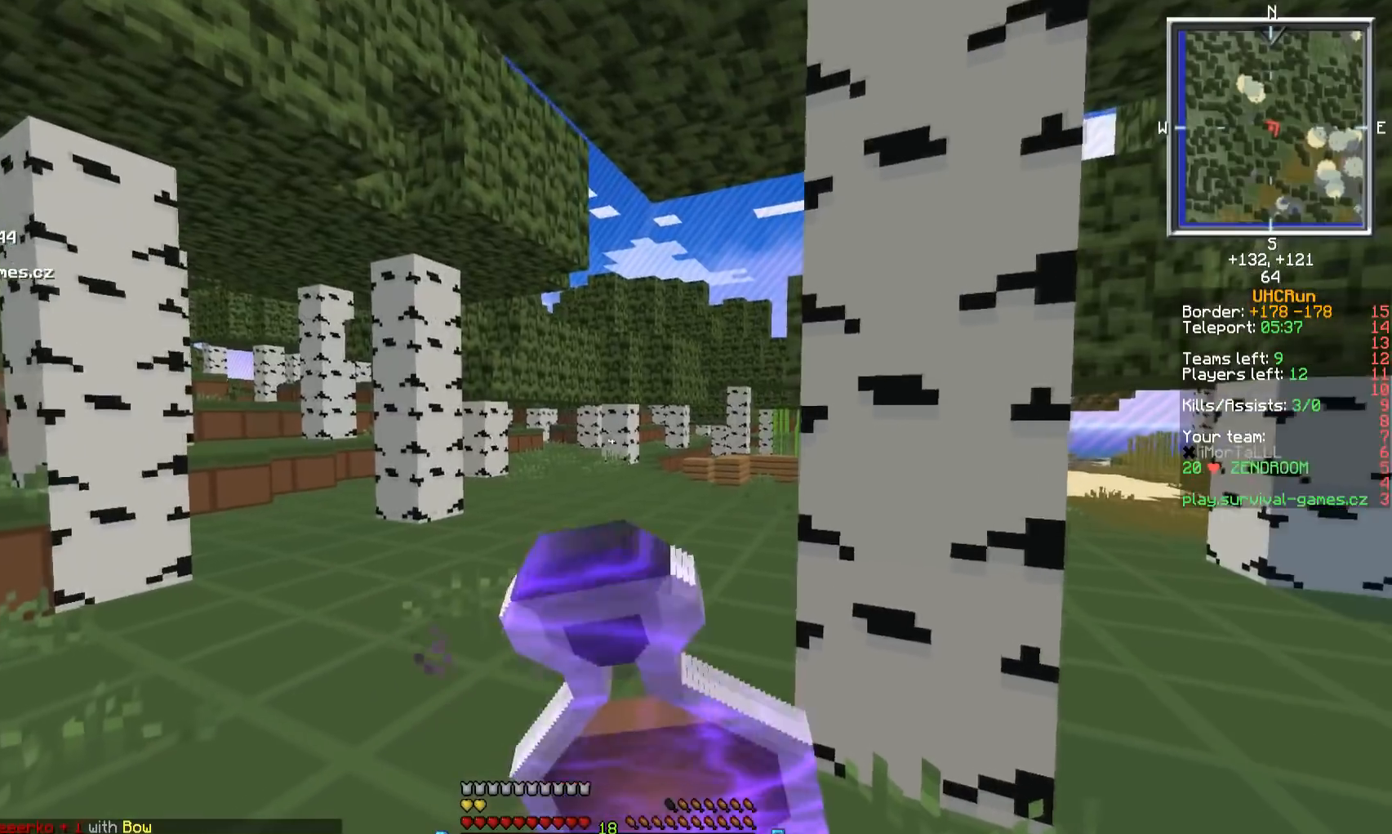
{"keys": ["w"], "mouse": ["right"], "events": []}
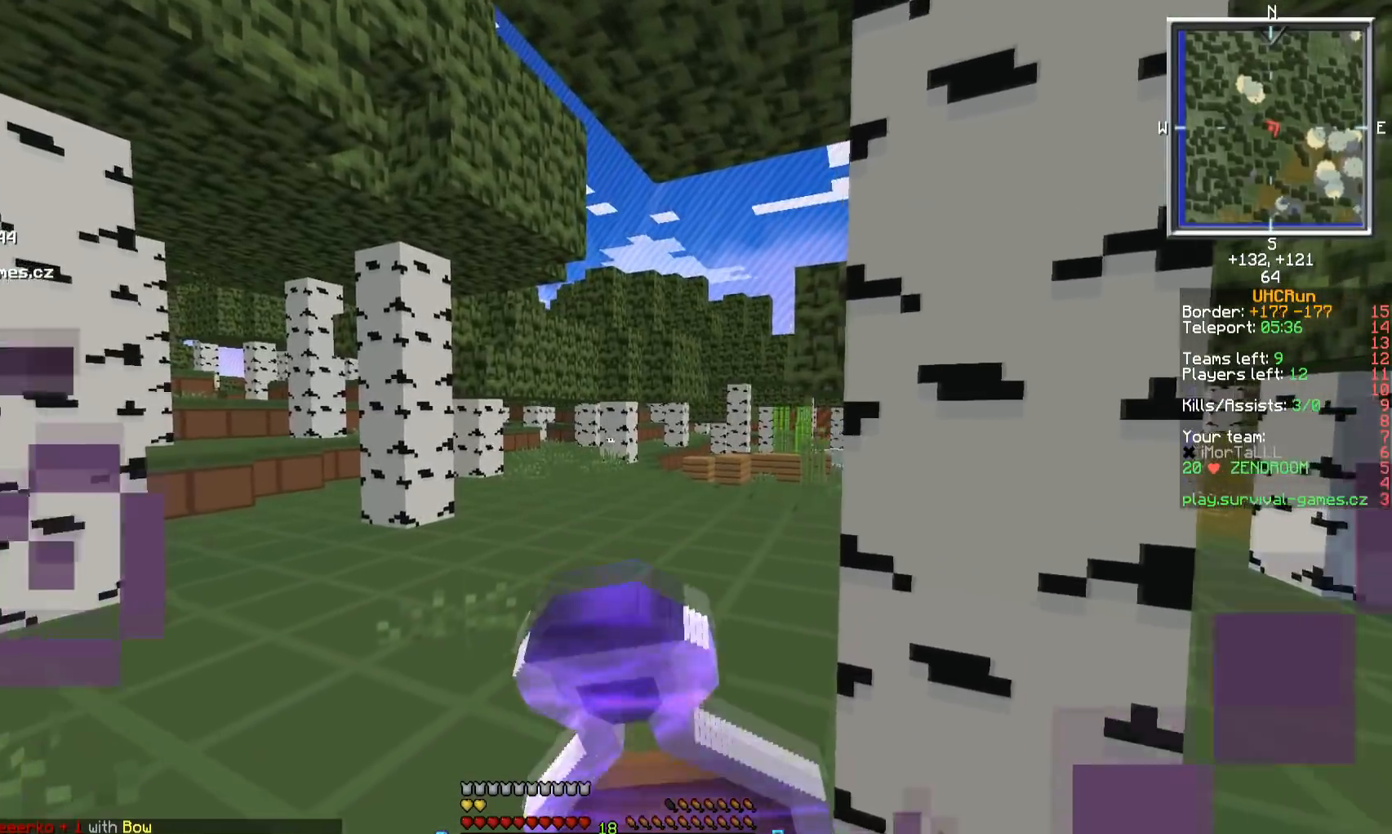
{"keys": ["w"], "mouse": [], "events": [[84, "mouse_right", "up"]]}
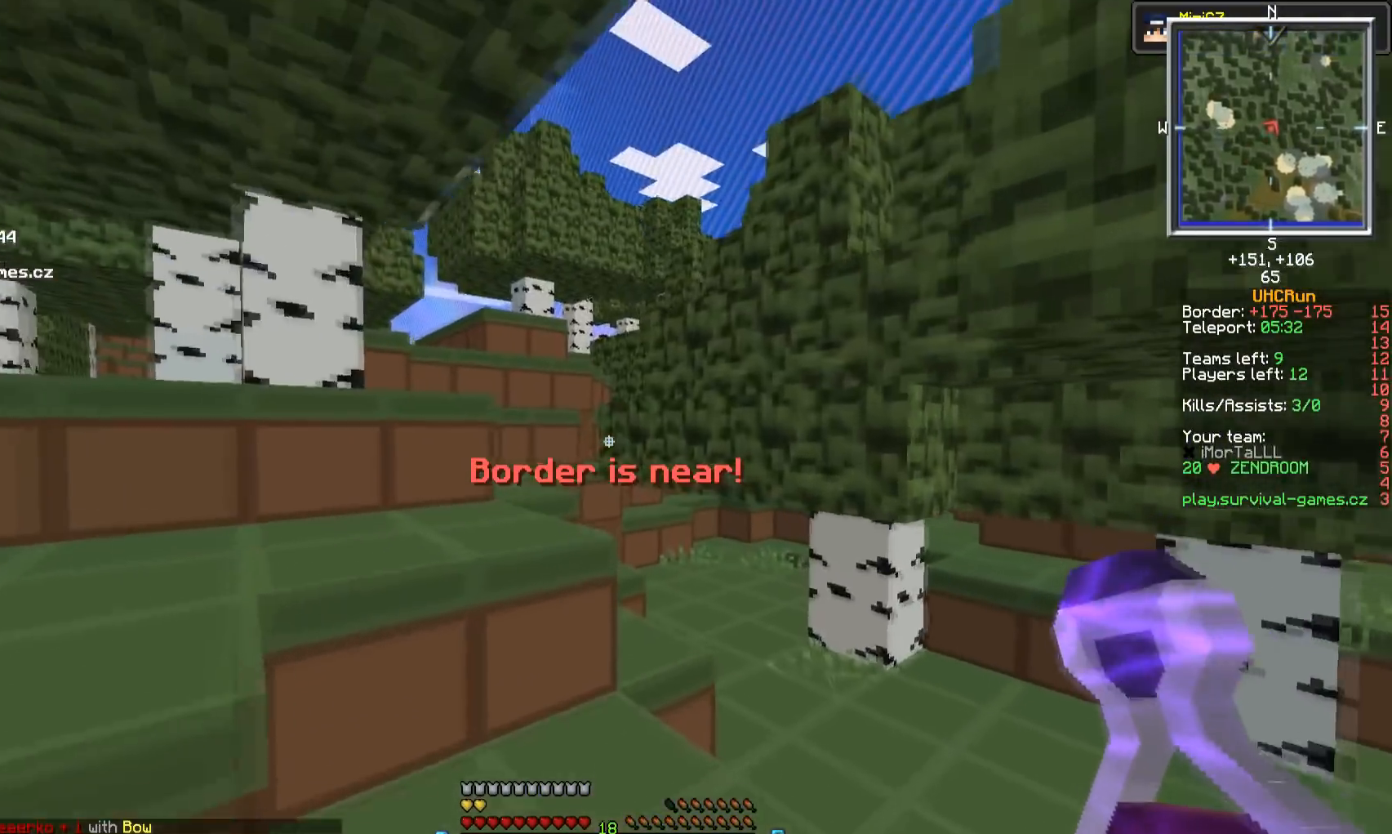
{"keys": ["w"], "mouse": [], "events": []}
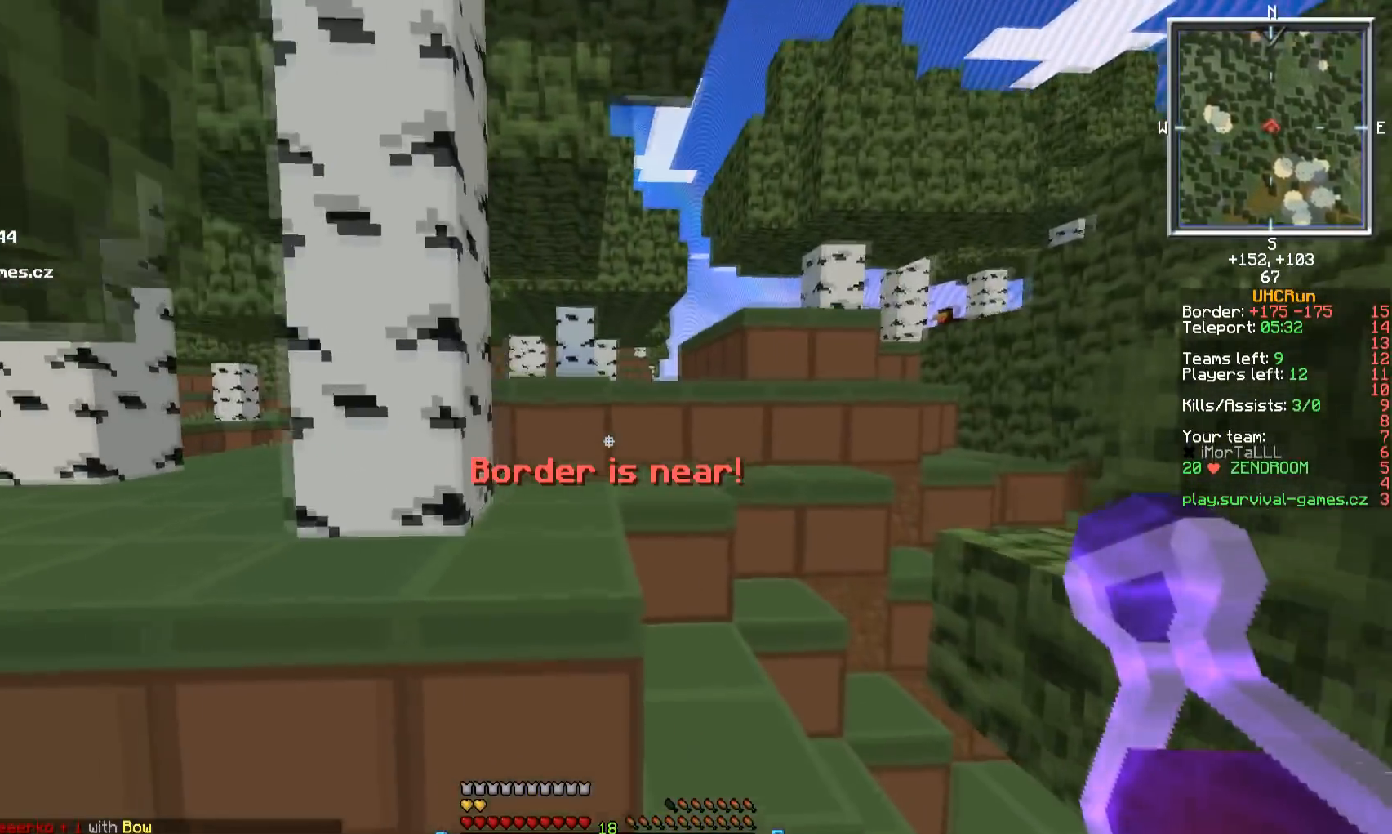
{"keys": ["w"], "mouse": [], "events": []}
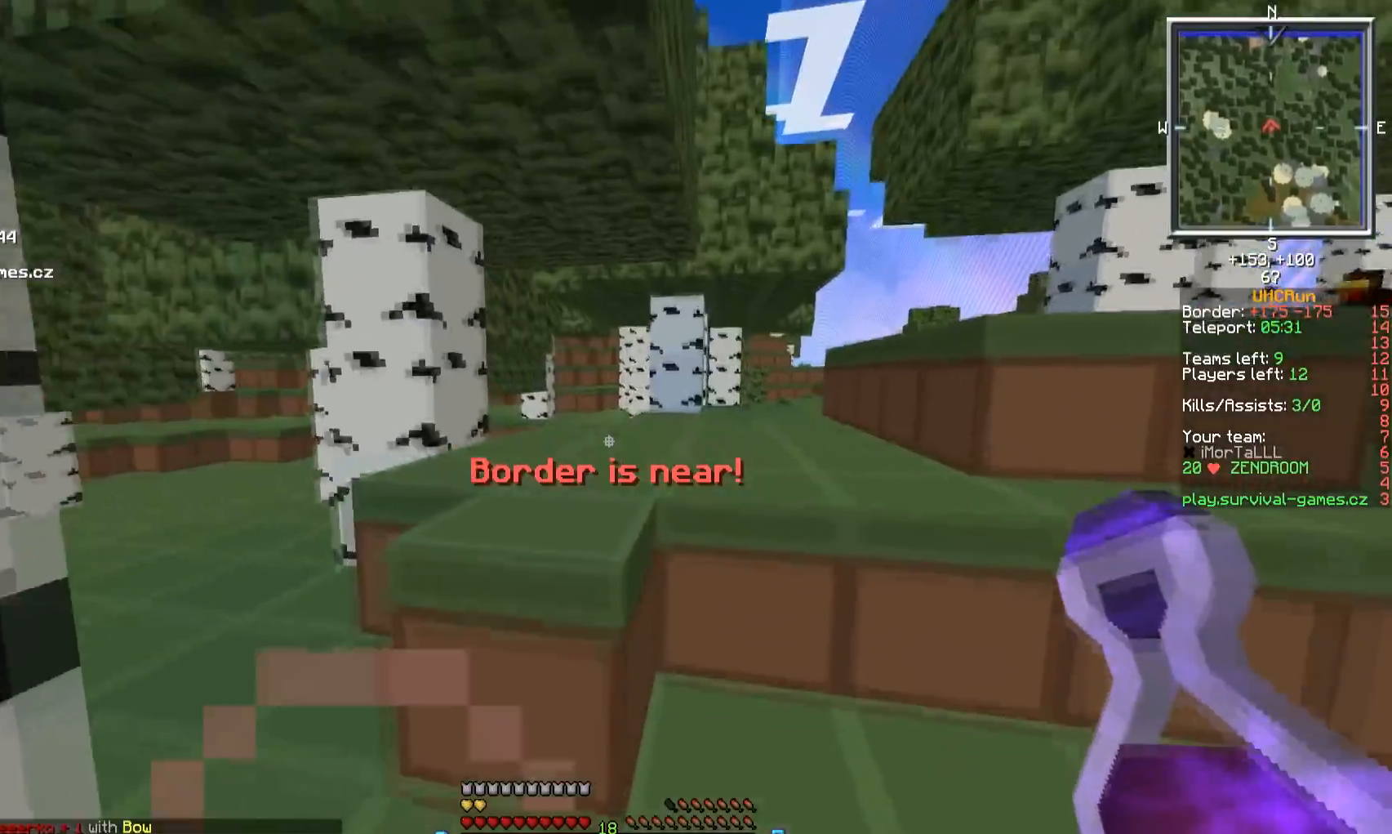
{"keys": ["w"], "mouse": [], "events": []}
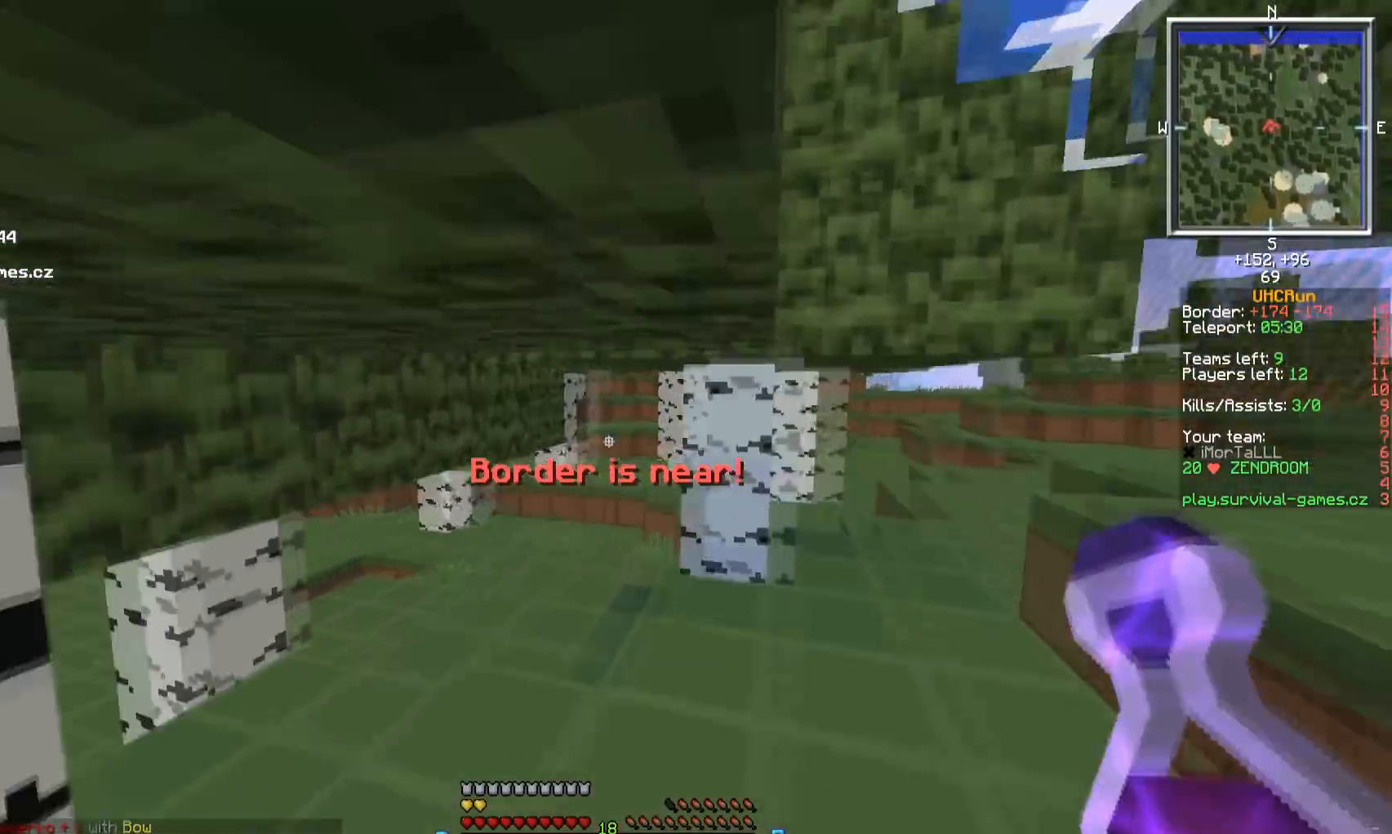
{"keys": ["w"], "mouse": [], "events": []}
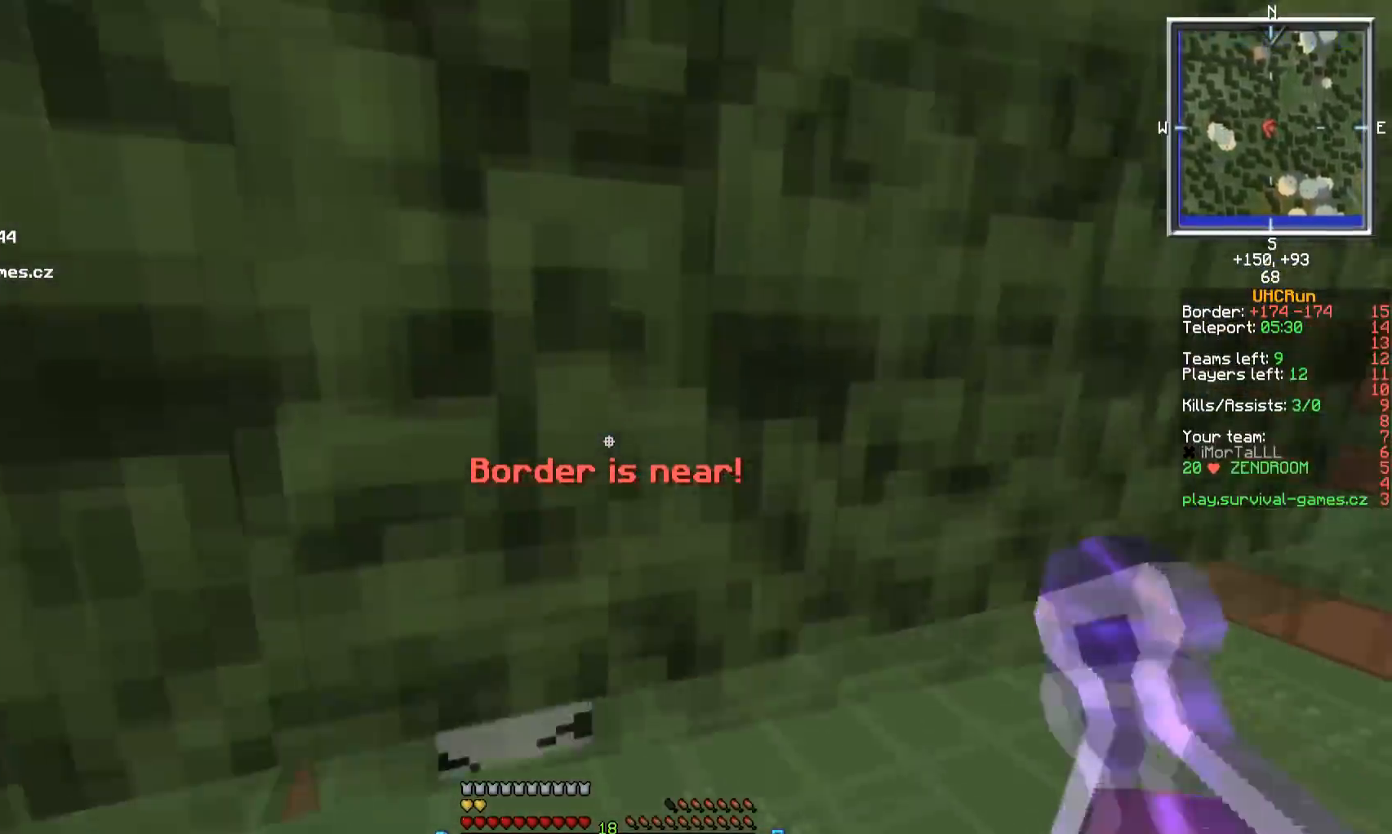
{"keys": ["w"], "mouse": [], "events": []}
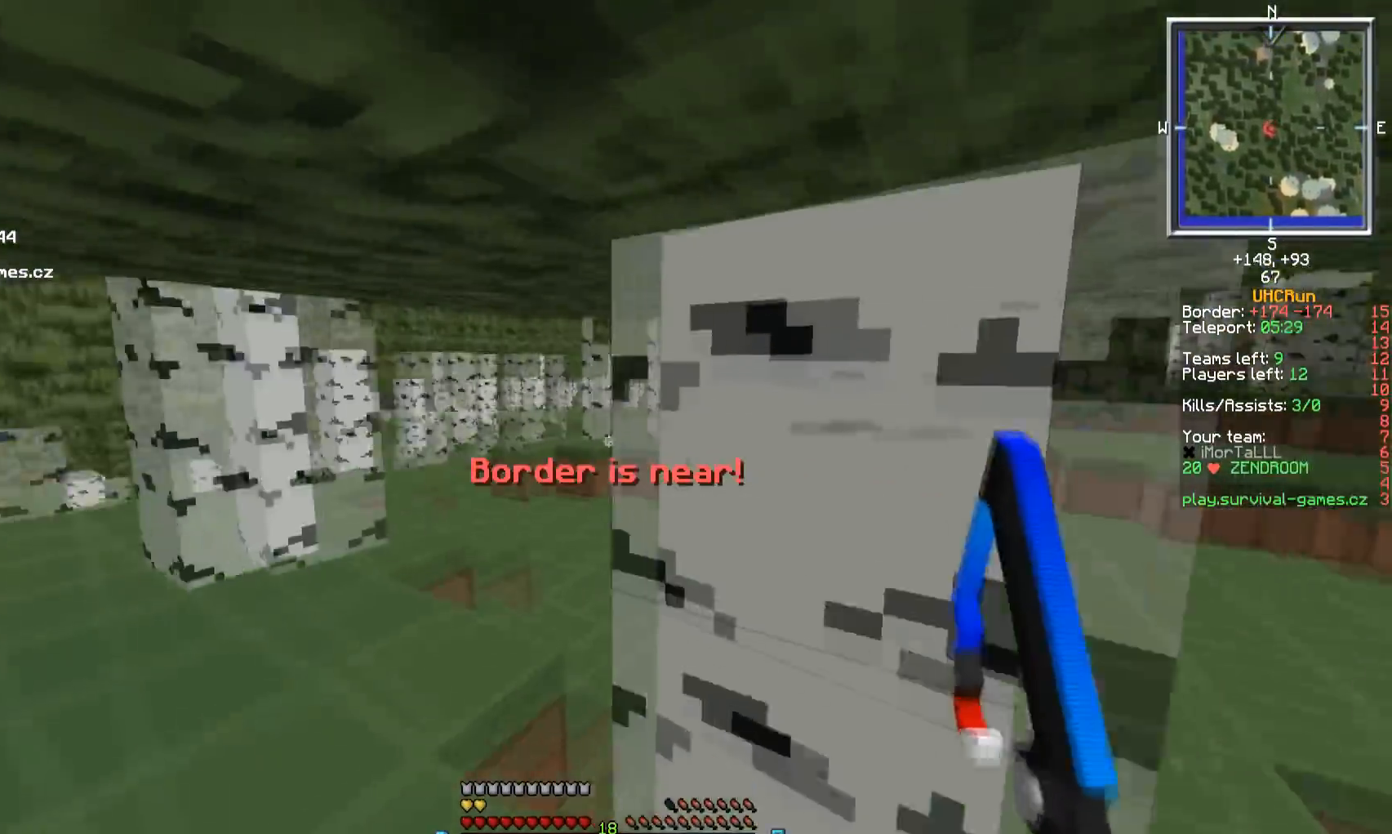
{"keys": ["w"], "mouse": [], "events": []}
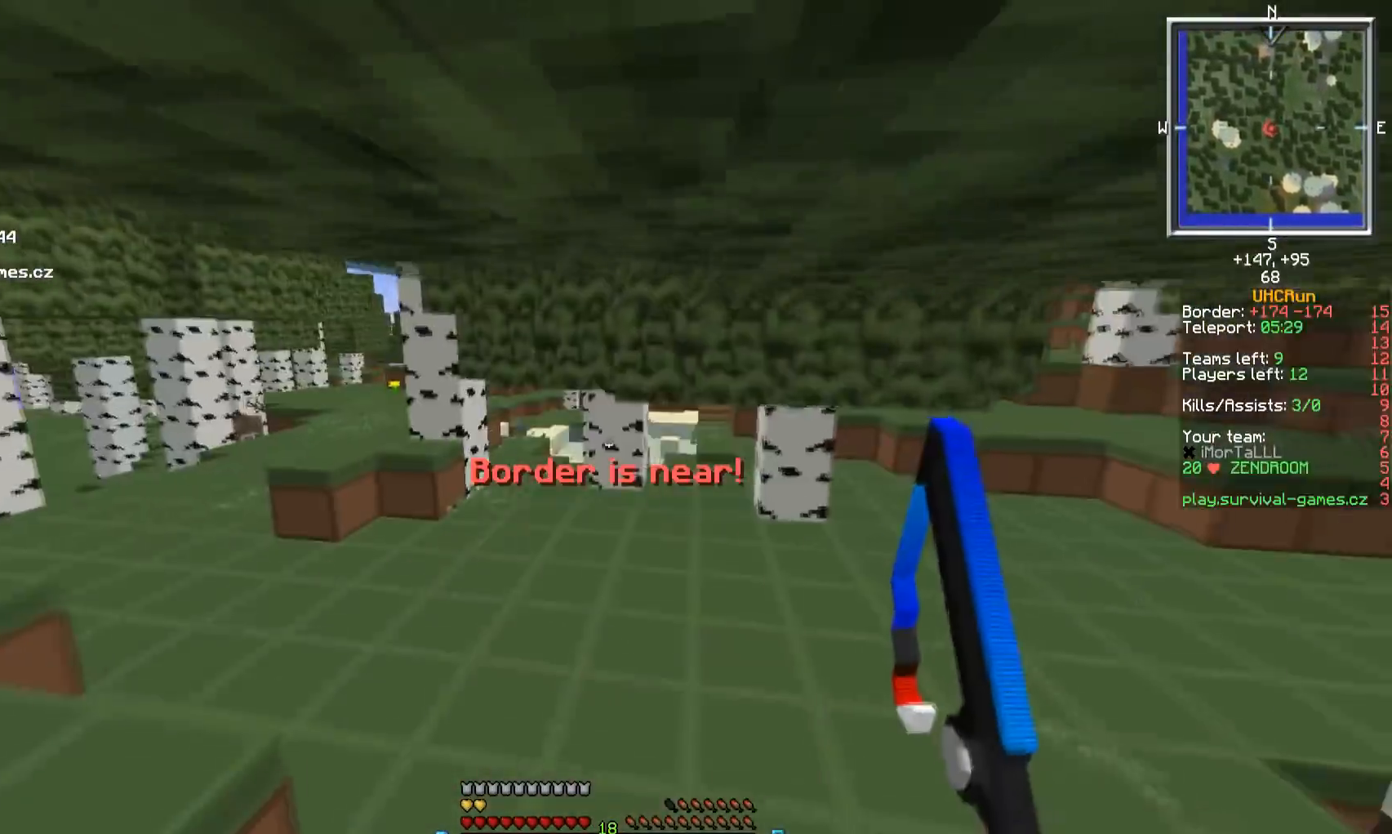
{"keys": ["a", "w"], "mouse": [], "events": [[467, "a", "down"]]}
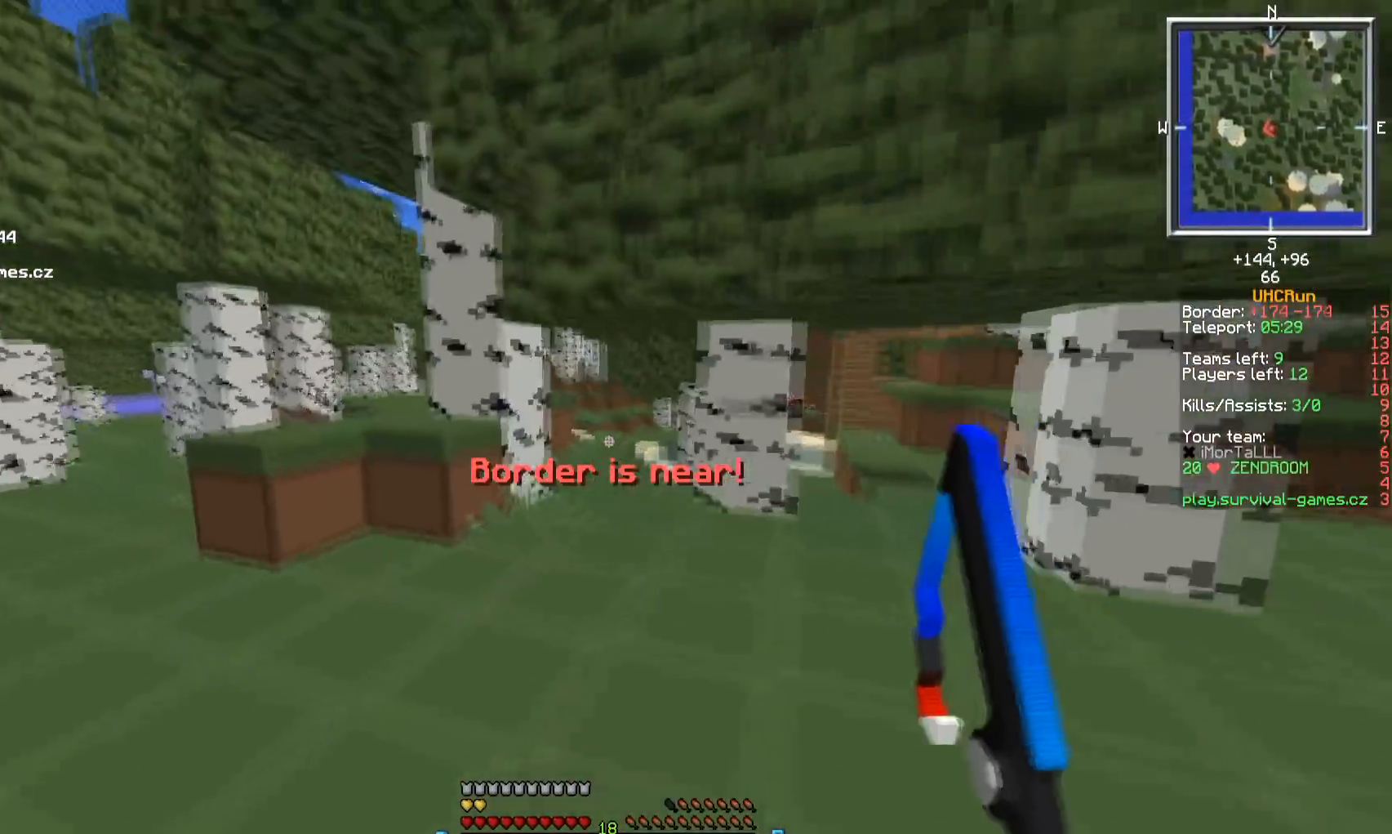
{"keys": ["w"], "mouse": [], "events": [[251, "a", "up"]]}
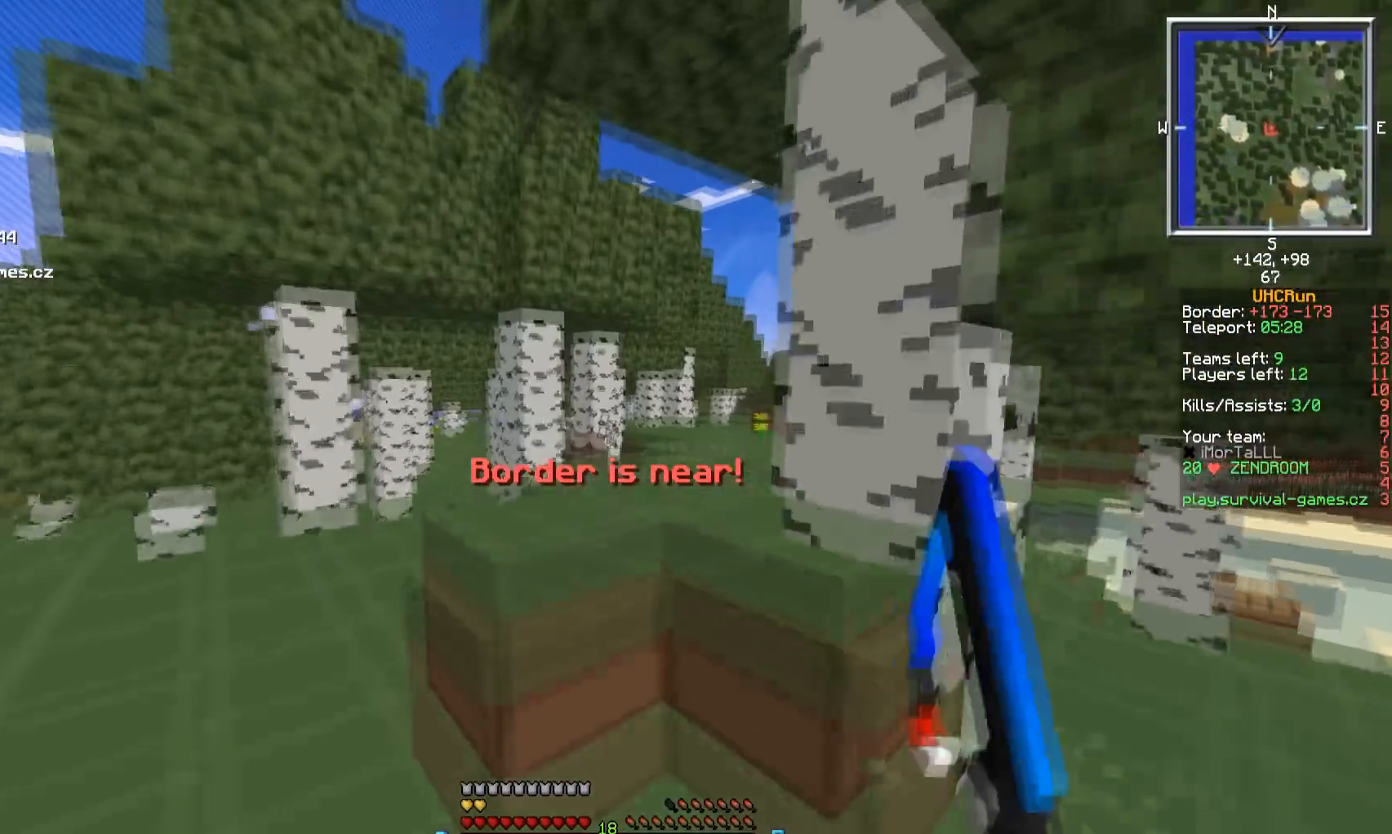
{"keys": ["w"], "mouse": [], "events": []}
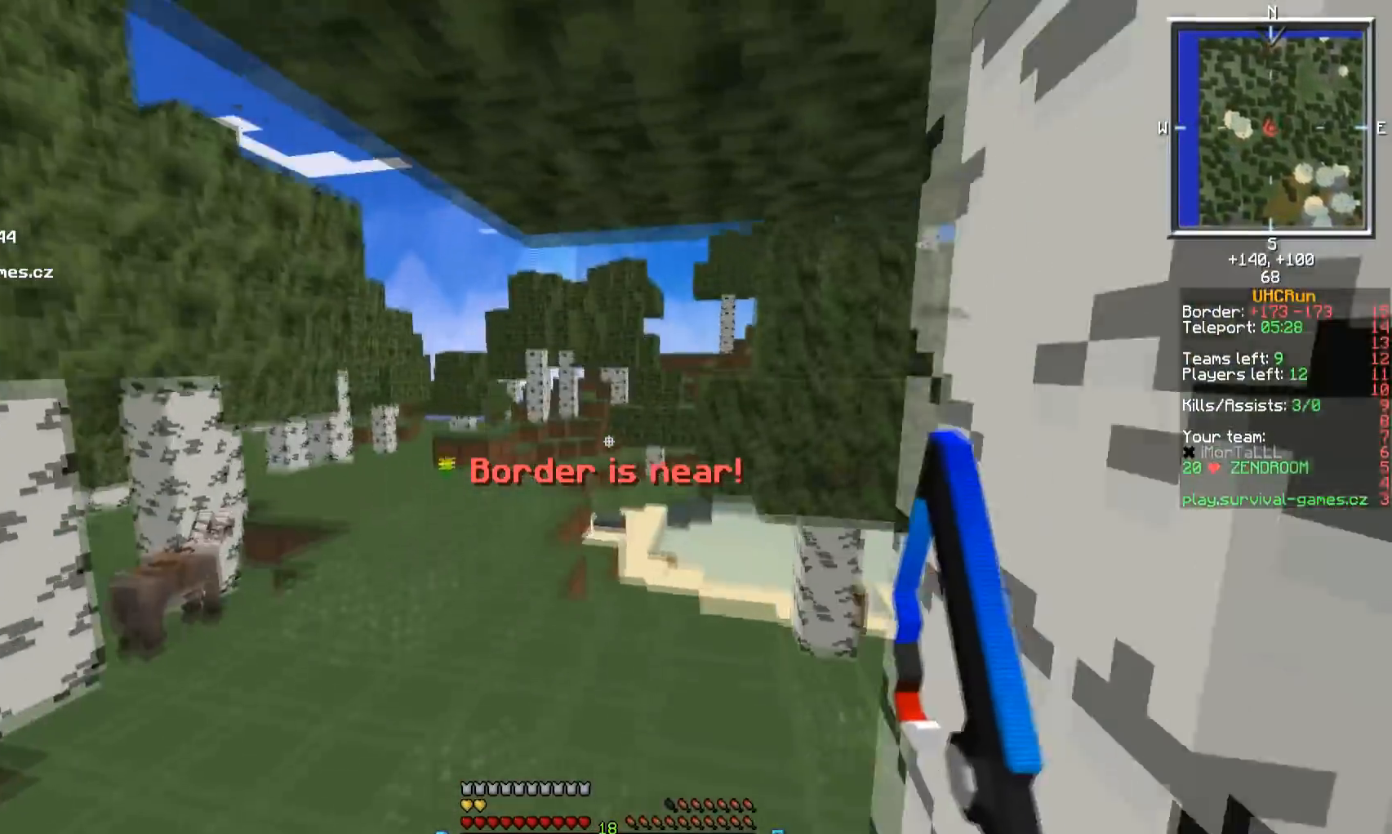
{"keys": ["w"], "mouse": [], "events": []}
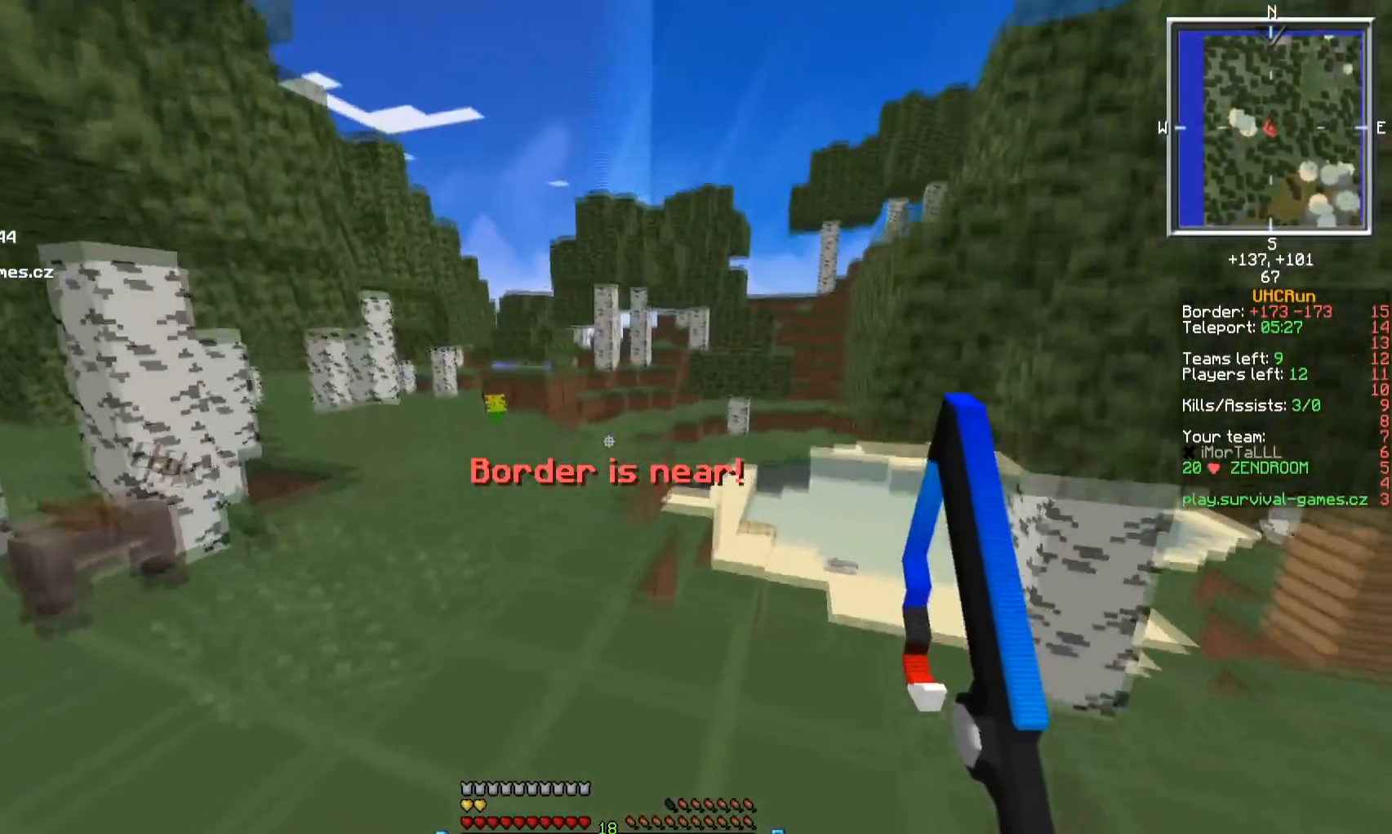
{"keys": ["a", "w"], "mouse": [], "events": [[484, "a", "down"]]}
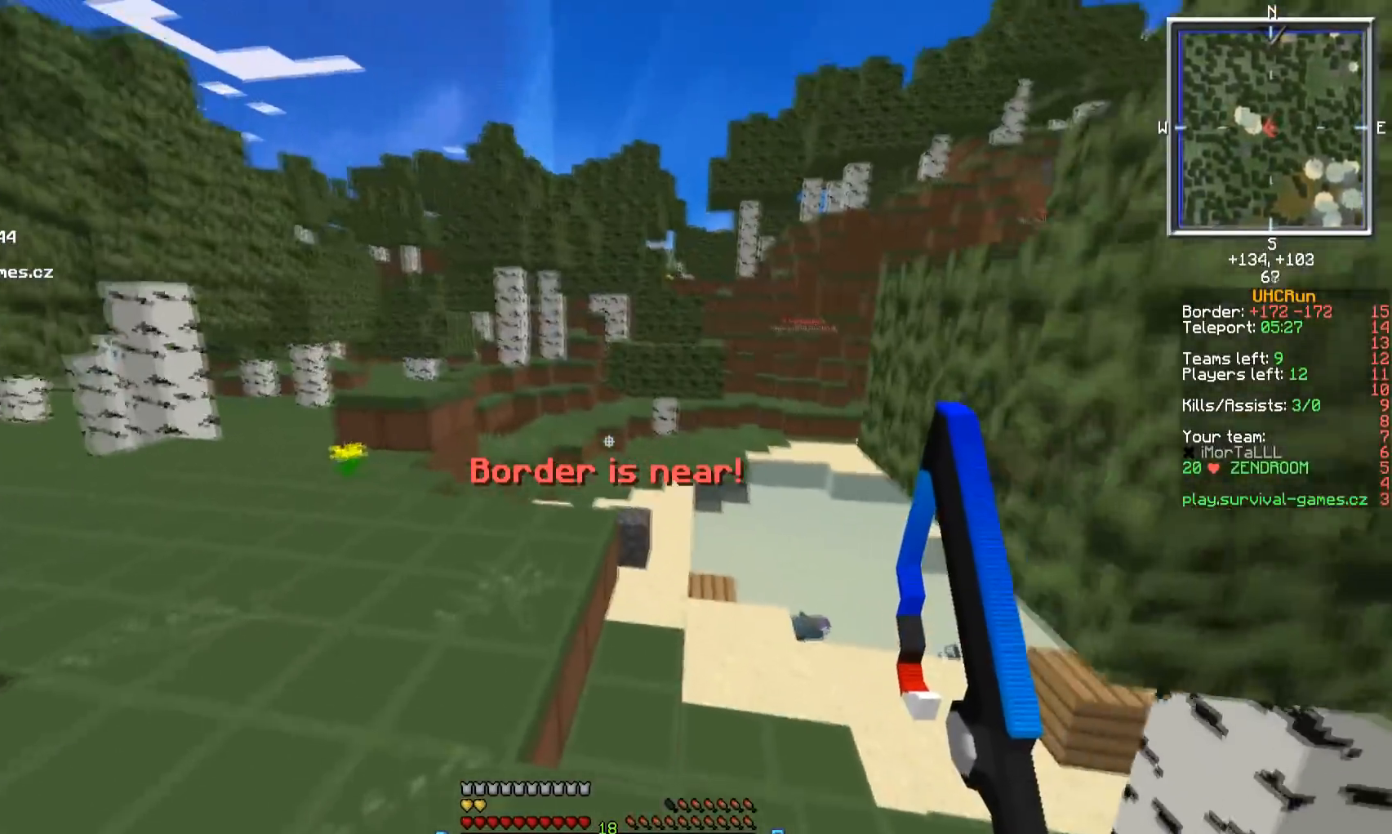
{"keys": ["a", "w"], "mouse": [], "events": [[201, "a", "up"], [484, "a", "down"]]}
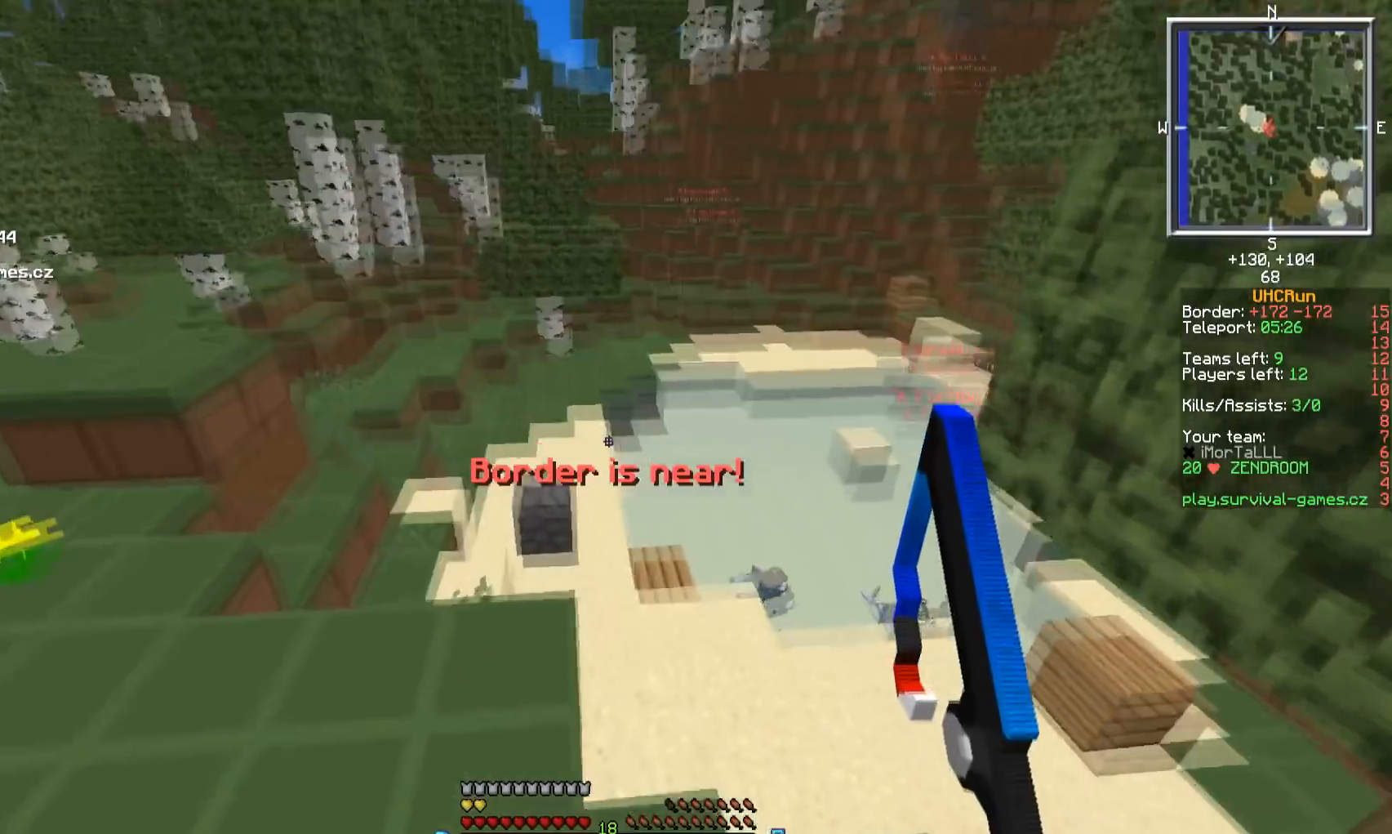
{"keys": ["a", "w"], "mouse": [], "events": []}
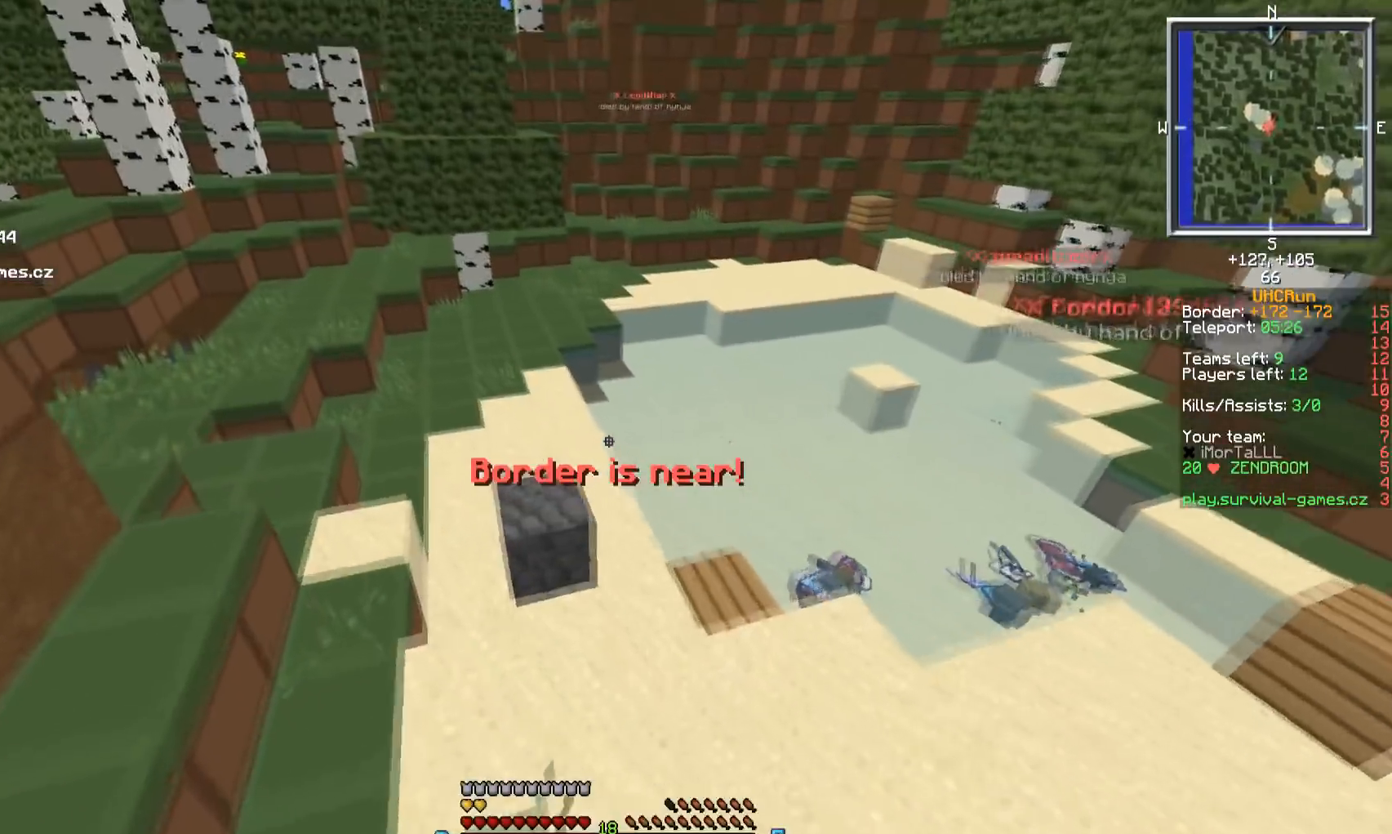
{"keys": ["a", "w"], "mouse": [], "events": []}
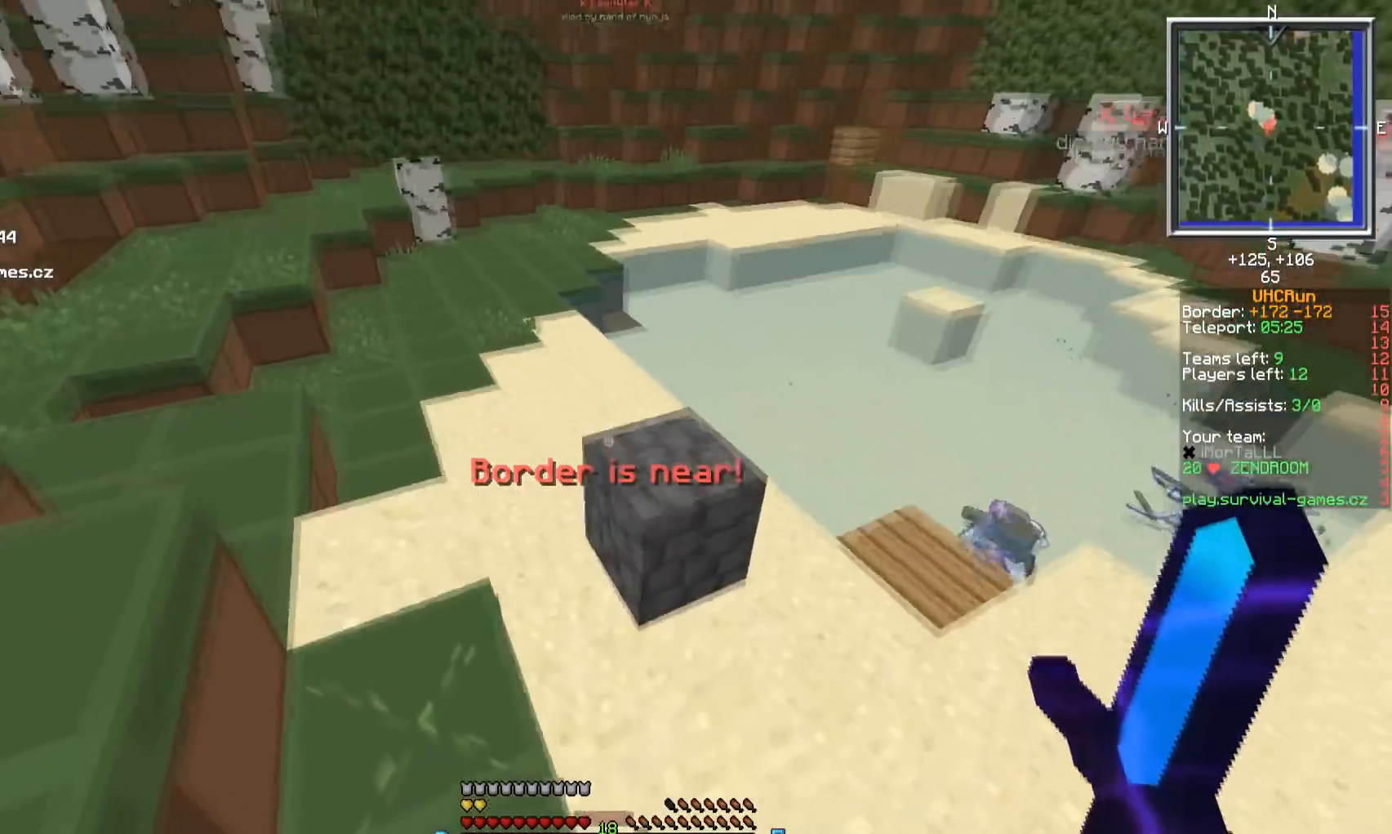
{"keys": ["a", "w"], "mouse": [], "events": []}
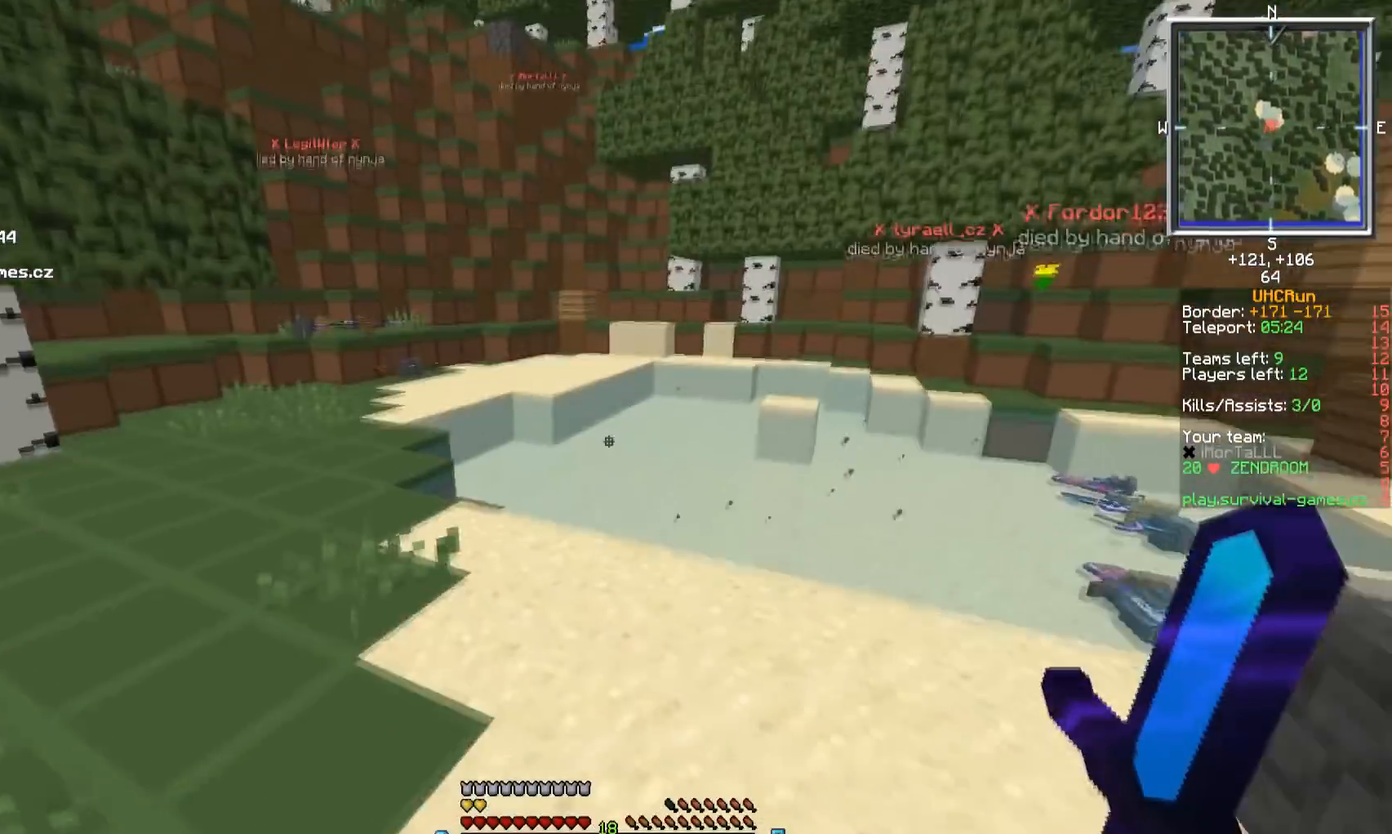
{"keys": ["w"], "mouse": [], "events": [[451, "a", "up"]]}
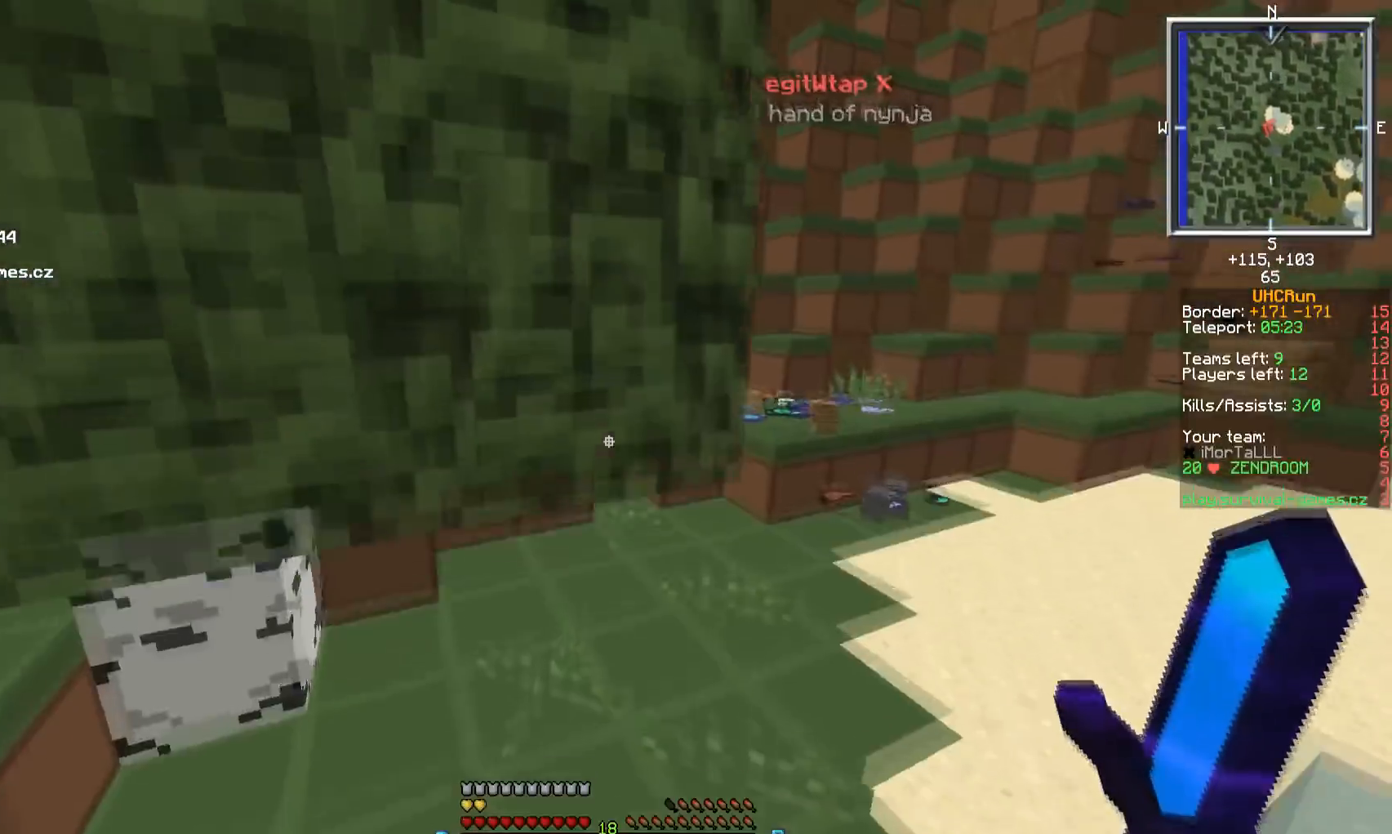
{"keys": ["w"], "mouse": []}
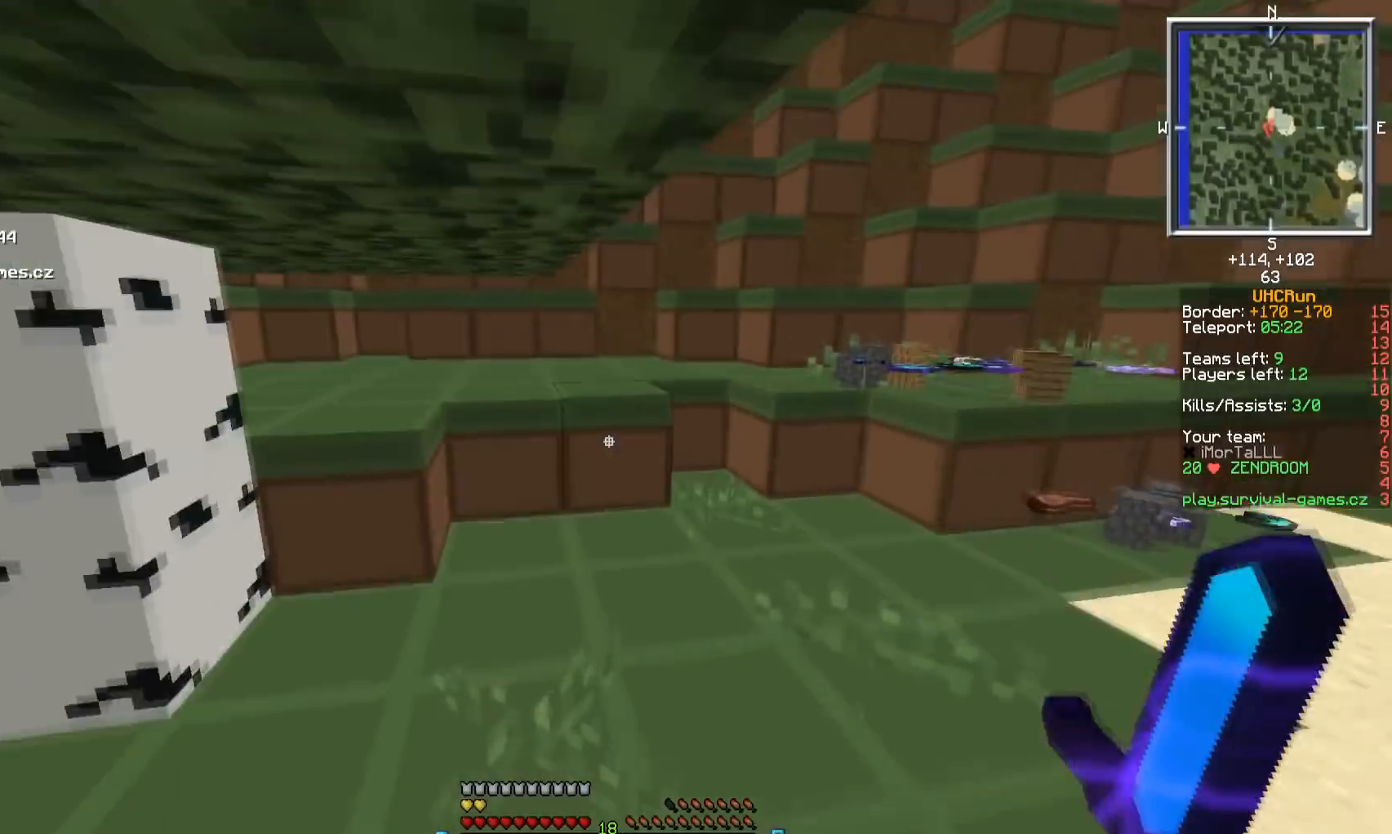
{"keys": ["w"], "mouse": [], "events": []}
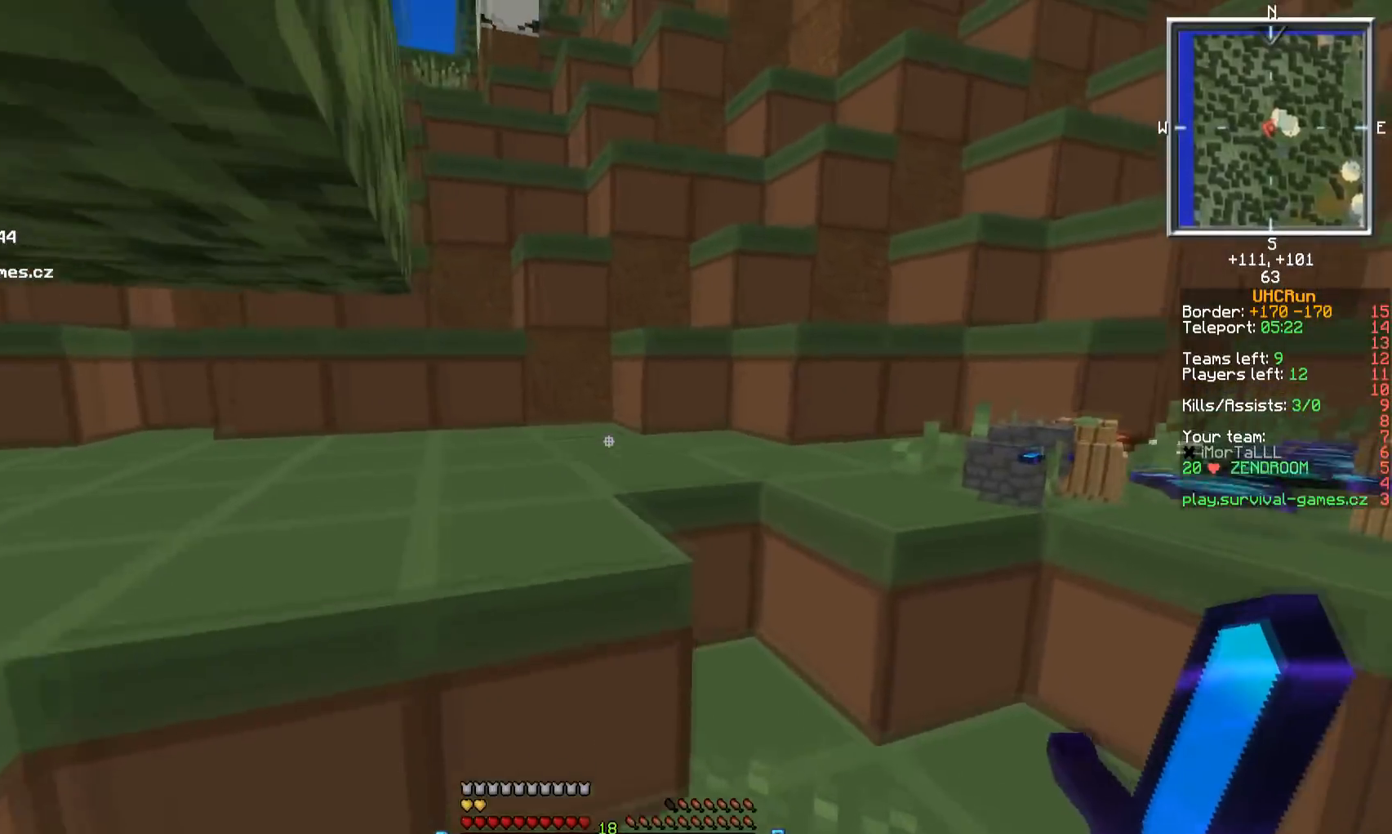
{"keys": ["w"], "mouse": [], "events": []}
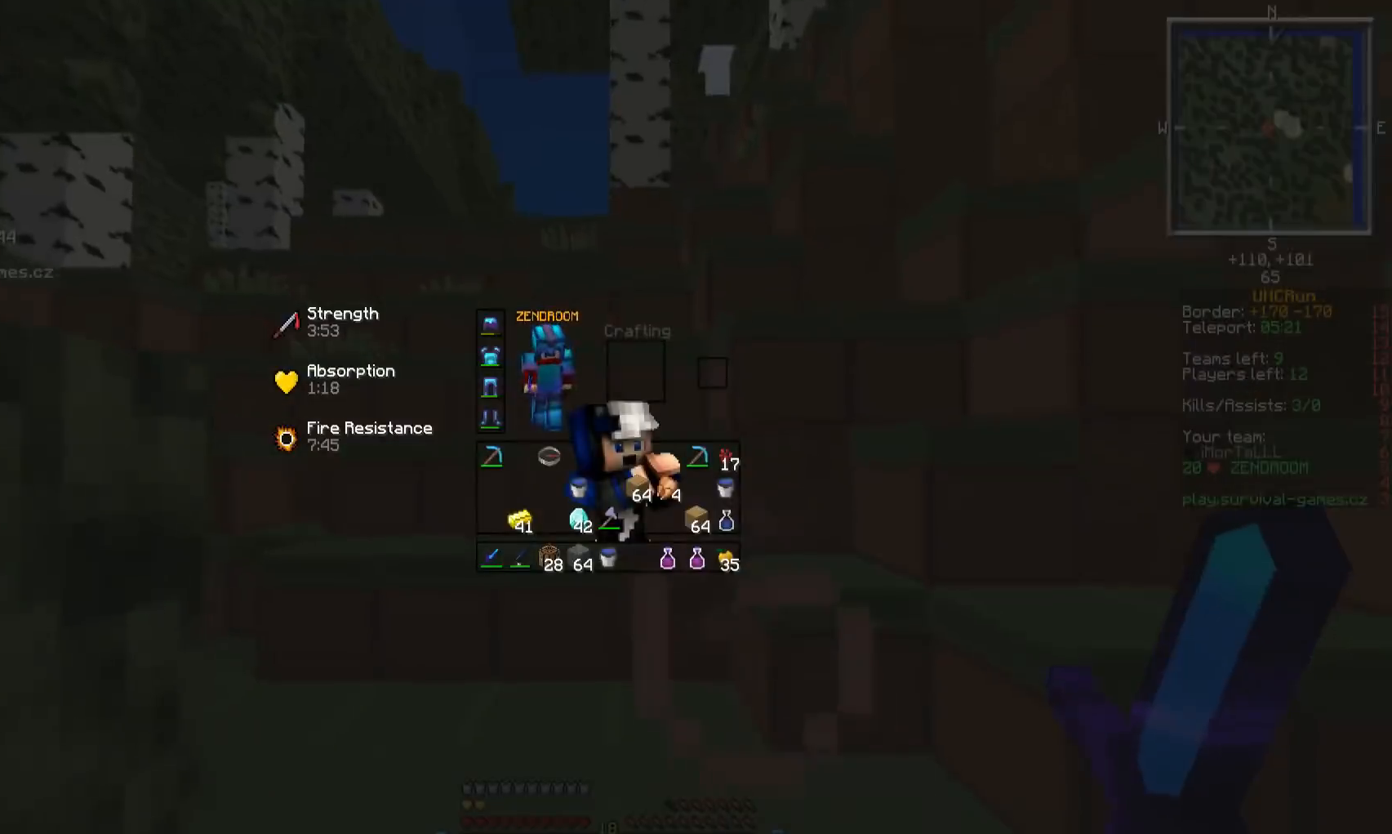
{"keys": ["w"], "mouse": [], "events": [[84, "w", "up"], [501, "w", "down"]]}
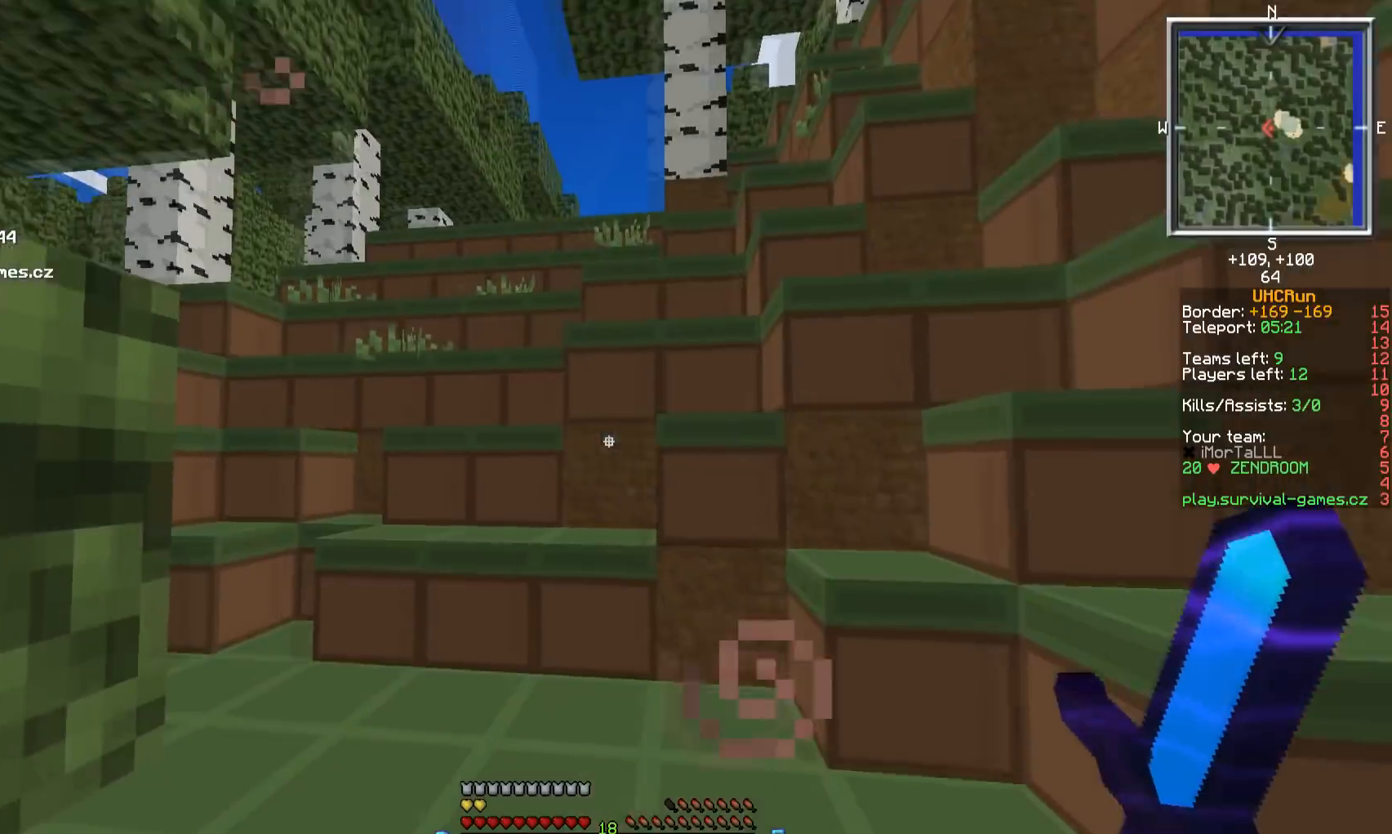
{"keys": ["w"], "mouse": [], "events": []}
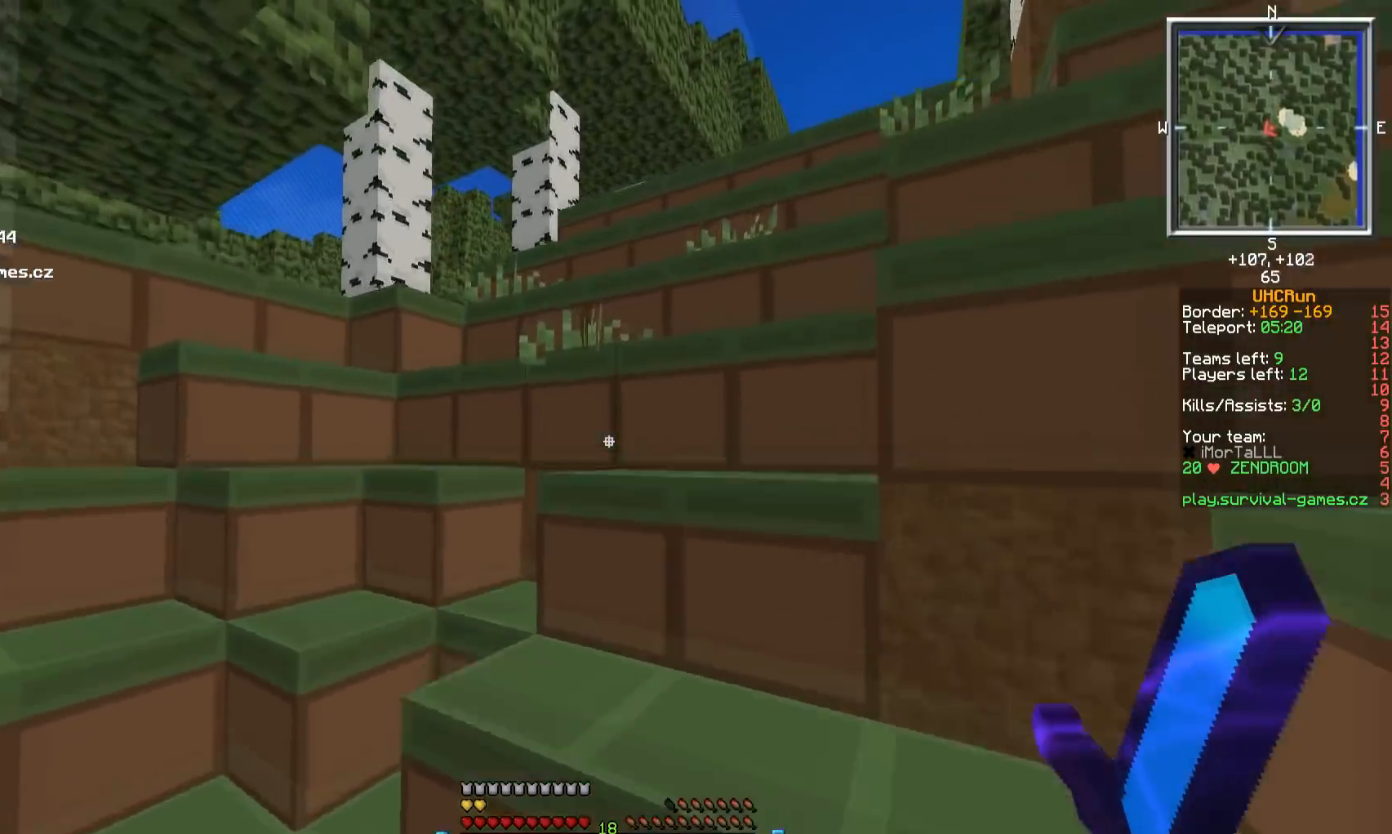
{"keys": [], "mouse": [], "events": [[267, "w", "up"]]}
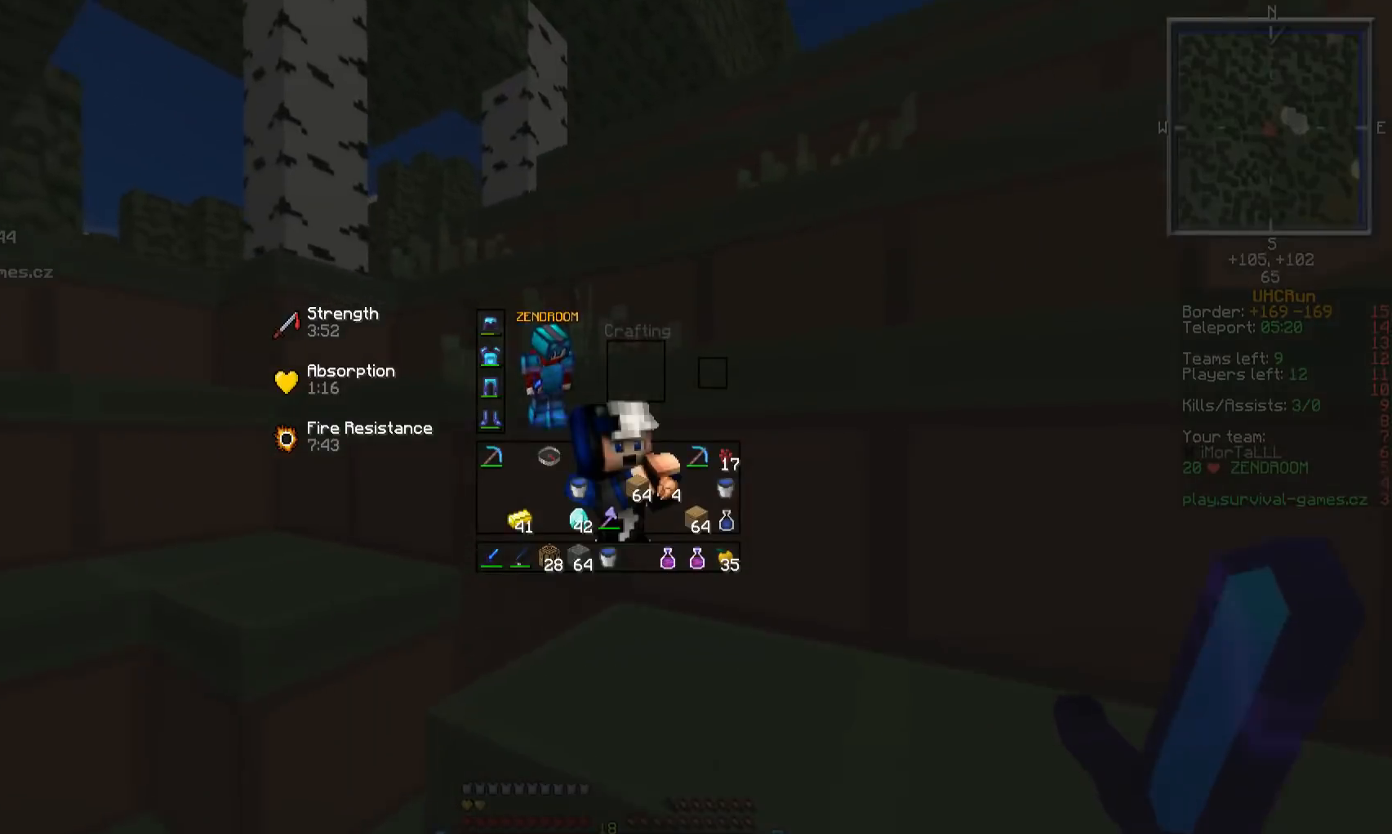
{"keys": ["w"], "mouse": [], "events": [[267, "w", "down"]]}
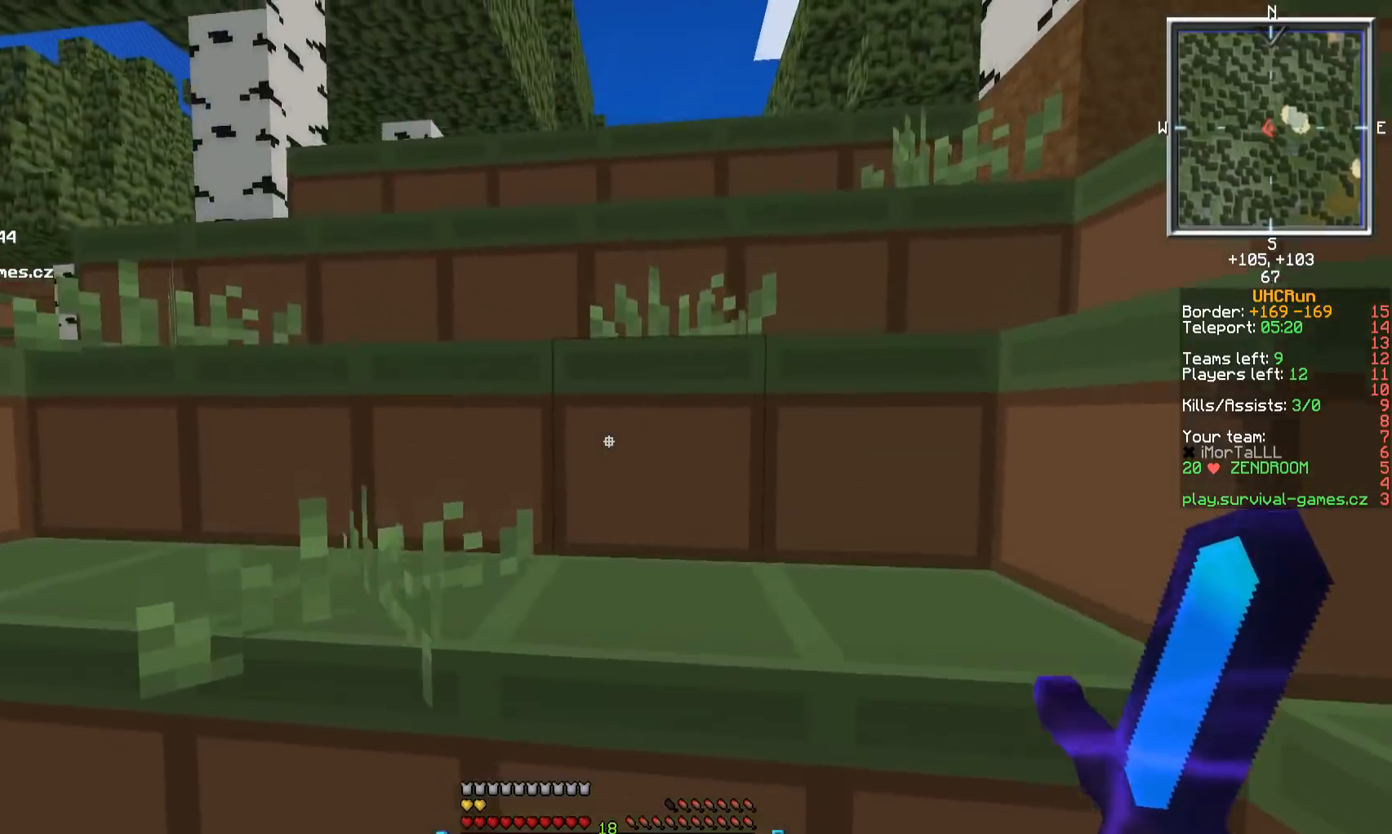
{"keys": ["w"], "mouse": [], "events": []}
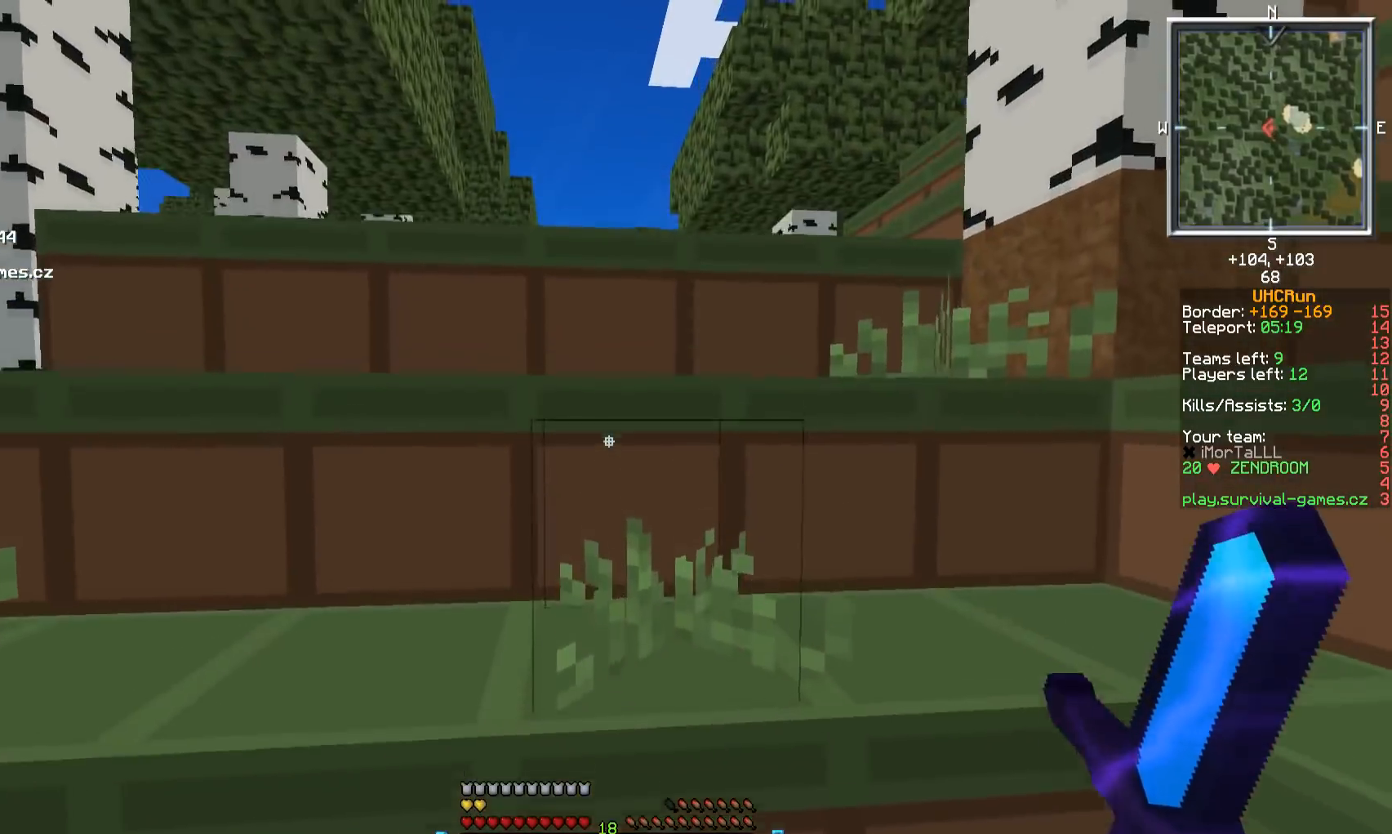
{"keys": ["w"], "mouse": [], "events": []}